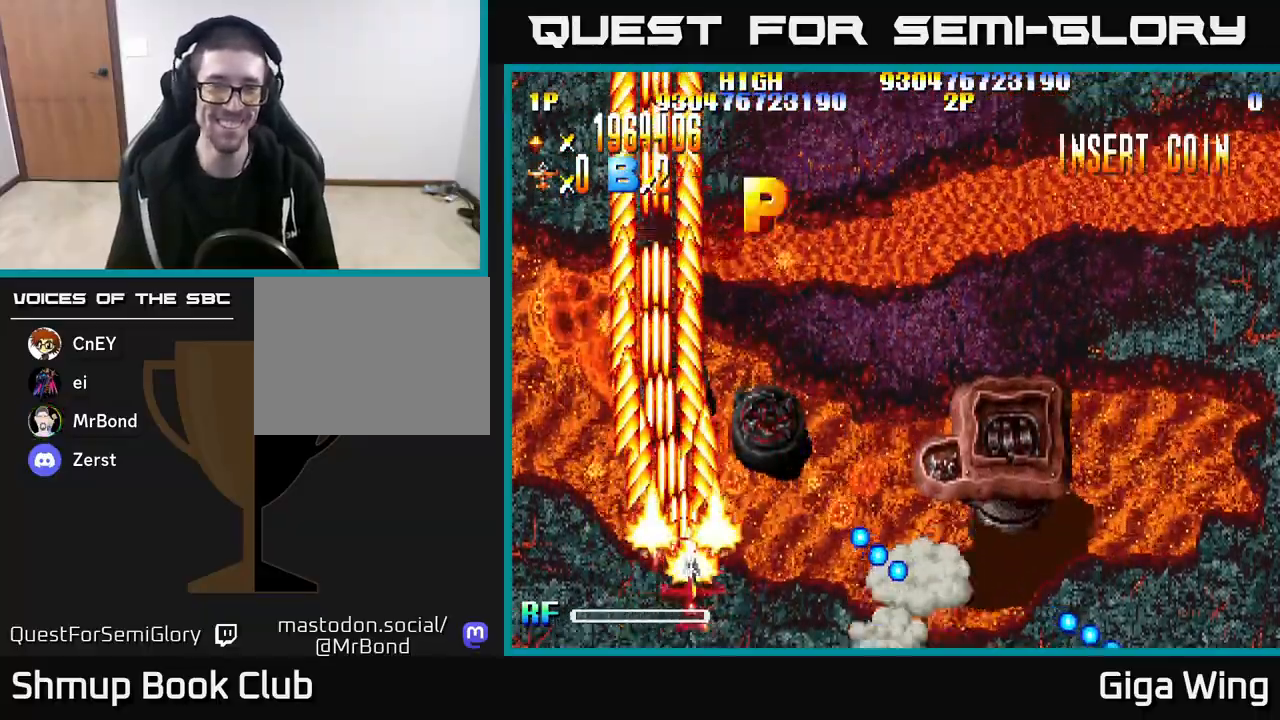
Gameplay with a controller (Xbox layout); each line is a JSON object with the inputs held at the frame after it. "events" lists button and stick changes between this image and that frame as [ms after this image, input, new state], when the widget could be followed in between.
{"buttons": ["R2", "DPAD_UP"], "left_stick": "center", "right_stick": "center", "events": [[33, "DPAD_UP", "down"], [50, "DPAD_RIGHT", "up"]]}
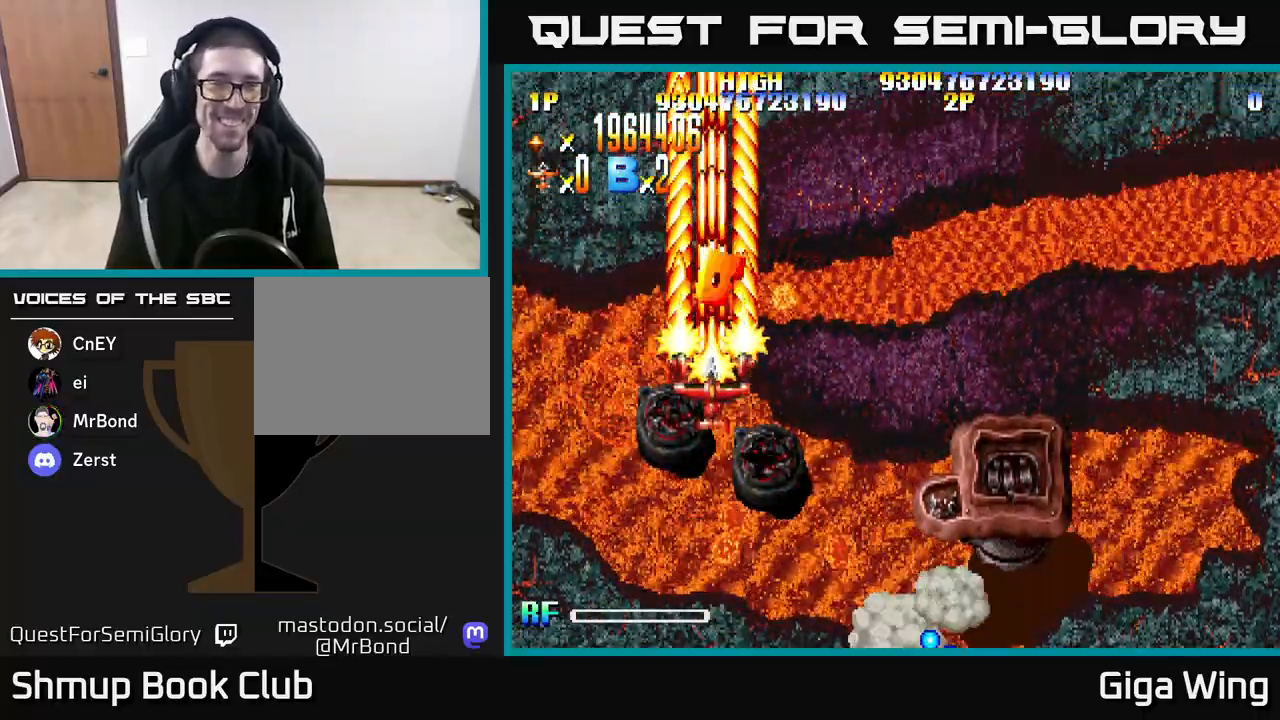
{"buttons": ["R2", "DPAD_DOWN", "DPAD_RIGHT"], "left_stick": "center", "right_stick": "center", "events": [[133, "DPAD_UP", "up"], [183, "DPAD_DOWN", "down"], [200, "DPAD_RIGHT", "down"]]}
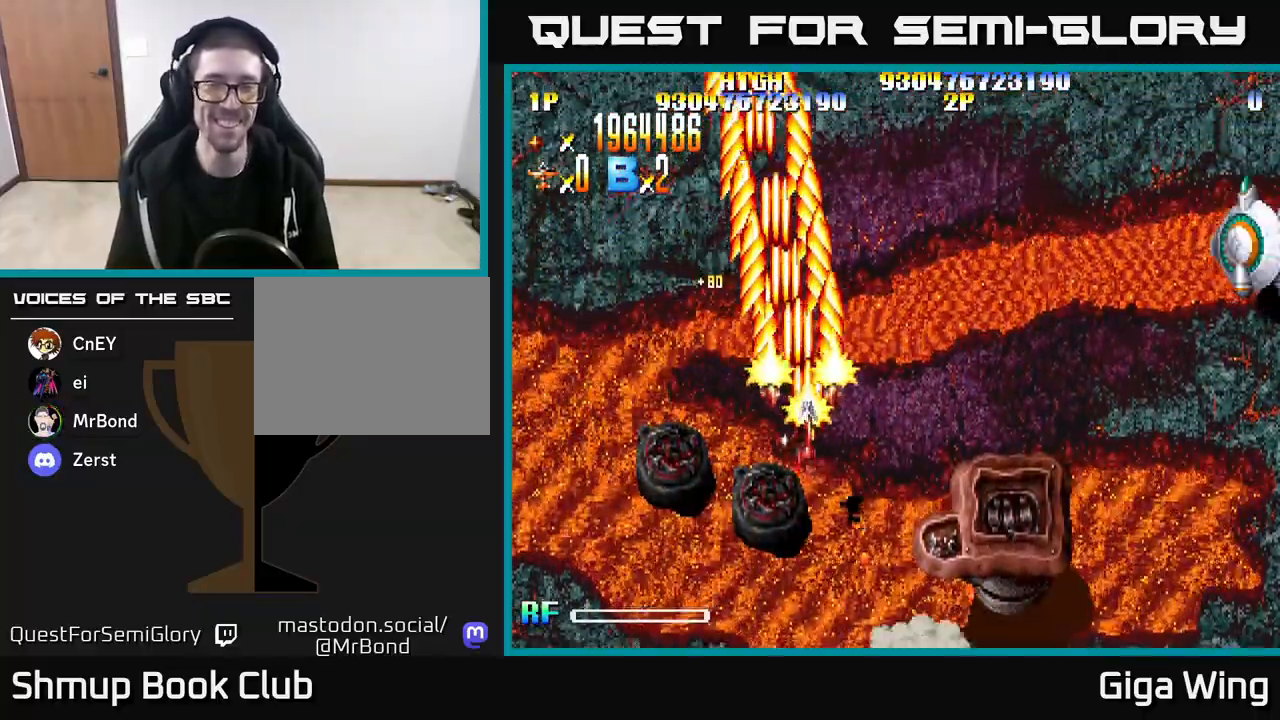
{"buttons": ["R2", "DPAD_RIGHT"], "left_stick": "center", "right_stick": "center", "events": [[267, "DPAD_DOWN", "up"]]}
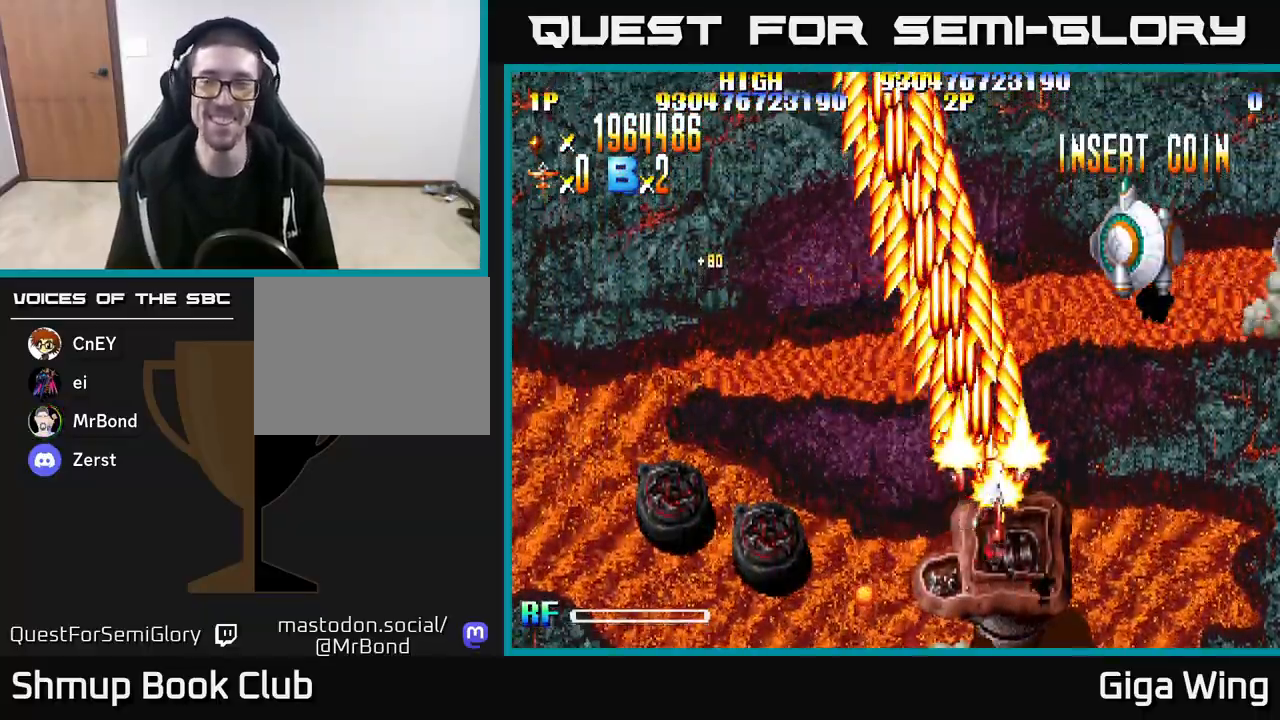
{"buttons": ["R2", "DPAD_DOWN", "DPAD_RIGHT"], "left_stick": "center", "right_stick": "center", "events": [[167, "DPAD_DOWN", "down"], [200, "DPAD_RIGHT", "up"], [500, "DPAD_RIGHT", "down"]]}
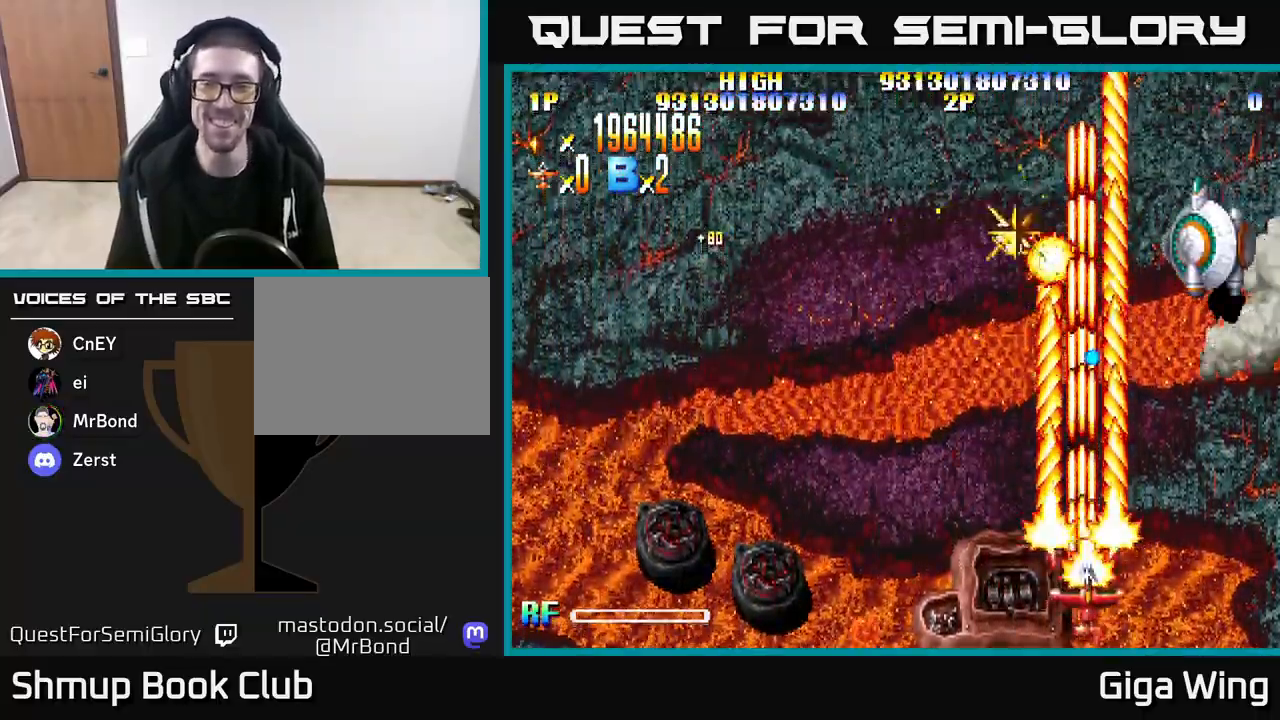
{"buttons": ["R2", "DPAD_UP", "DPAD_LEFT"], "left_stick": "center", "right_stick": "center", "events": [[17, "DPAD_DOWN", "up"], [150, "DPAD_DOWN", "down"], [150, "DPAD_RIGHT", "up"], [183, "DPAD_LEFT", "down"], [200, "DPAD_DOWN", "up"], [467, "DPAD_UP", "down"]]}
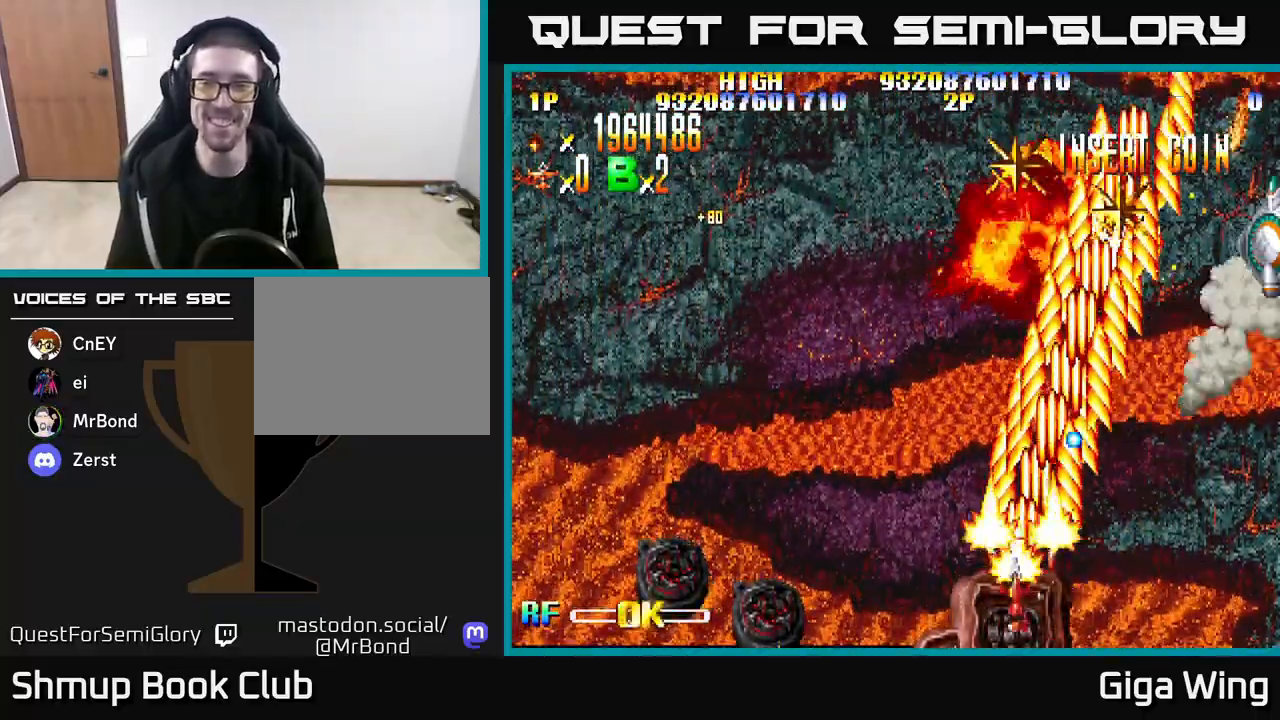
{"buttons": ["R2", "DPAD_RIGHT"], "left_stick": "center", "right_stick": "center", "events": [[200, "DPAD_LEFT", "up"], [300, "DPAD_RIGHT", "down"], [383, "DPAD_UP", "up"]]}
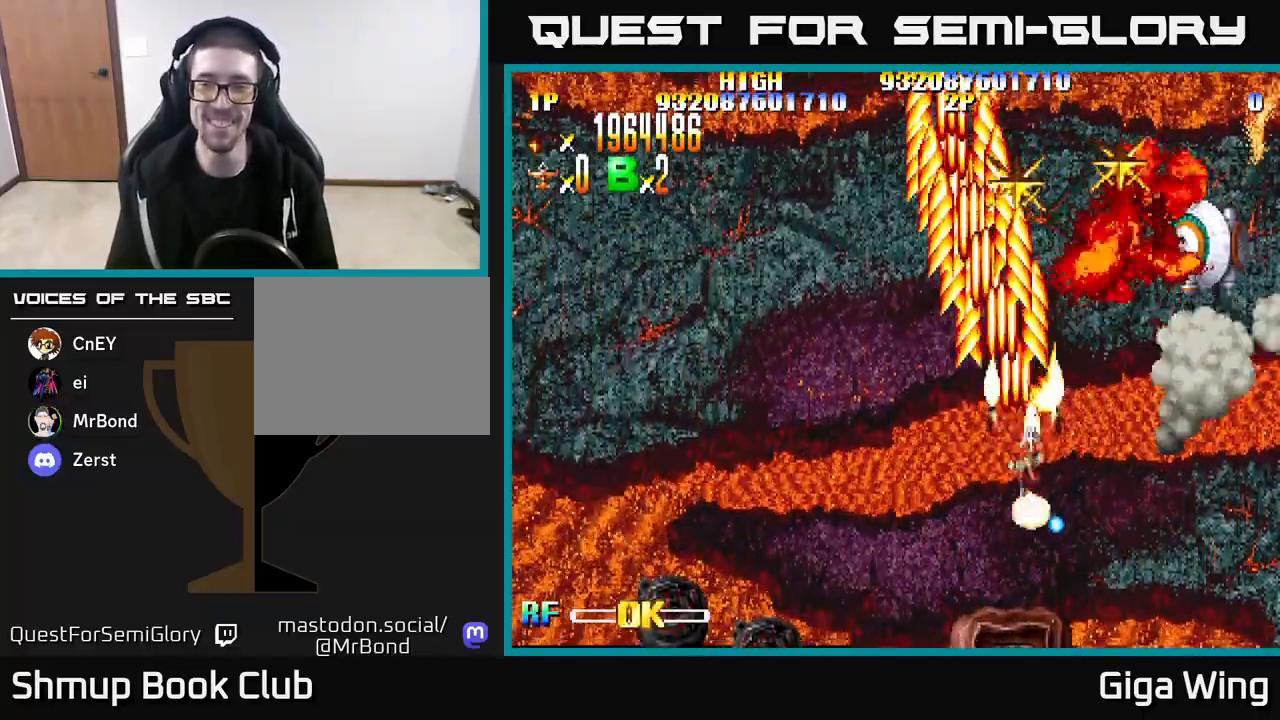
{"buttons": ["R2", "DPAD_LEFT"], "left_stick": "center", "right_stick": "center", "events": [[317, "DPAD_DOWN", "down"], [367, "DPAD_RIGHT", "up"], [450, "DPAD_LEFT", "down"], [500, "DPAD_DOWN", "up"]]}
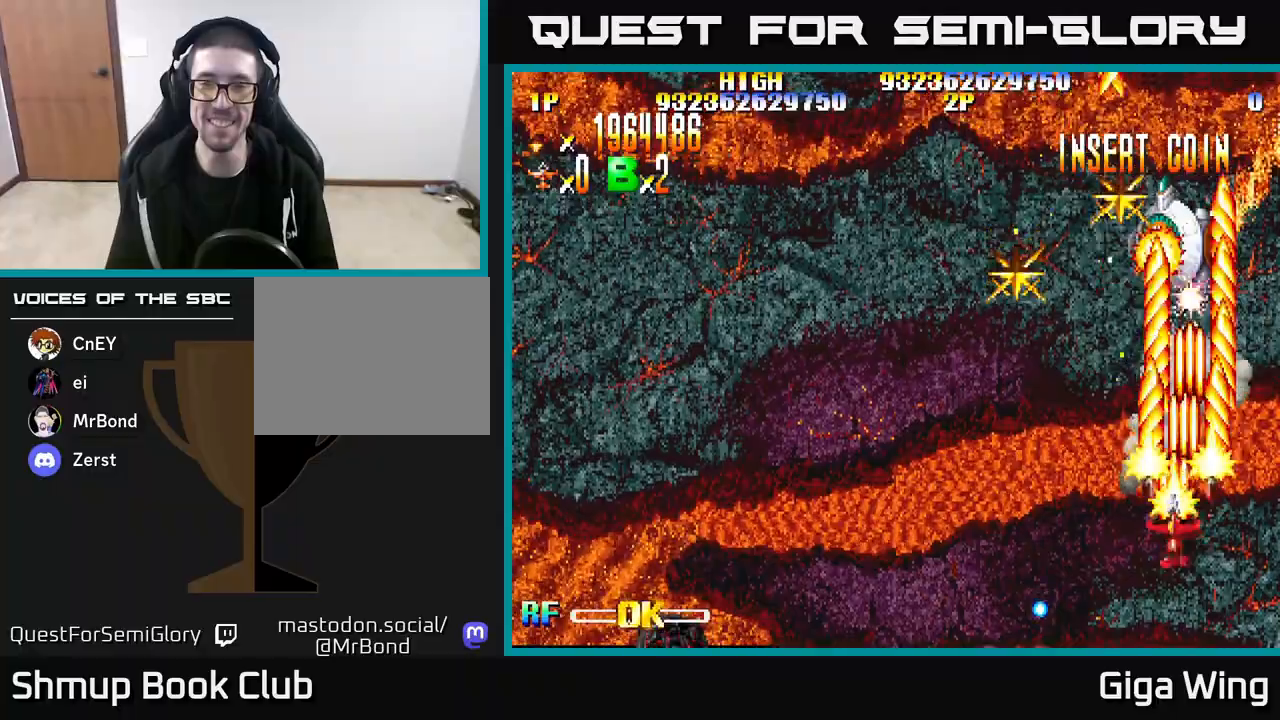
{"buttons": ["R2", "DPAD_UP", "DPAD_RIGHT"], "left_stick": "center", "right_stick": "center", "events": [[150, "DPAD_UP", "down"], [400, "DPAD_LEFT", "up"], [450, "DPAD_RIGHT", "down"]]}
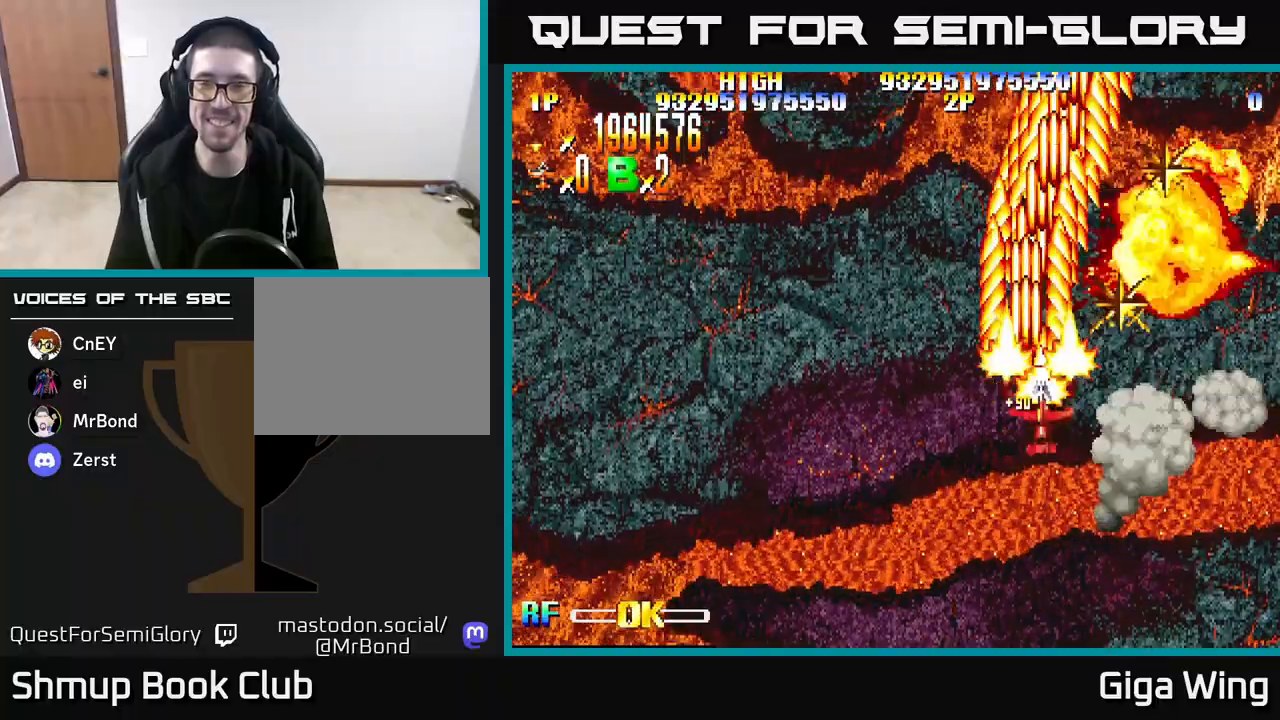
{"buttons": ["R2", "DPAD_UP"], "left_stick": "center", "right_stick": "center", "events": [[300, "DPAD_RIGHT", "up"]]}
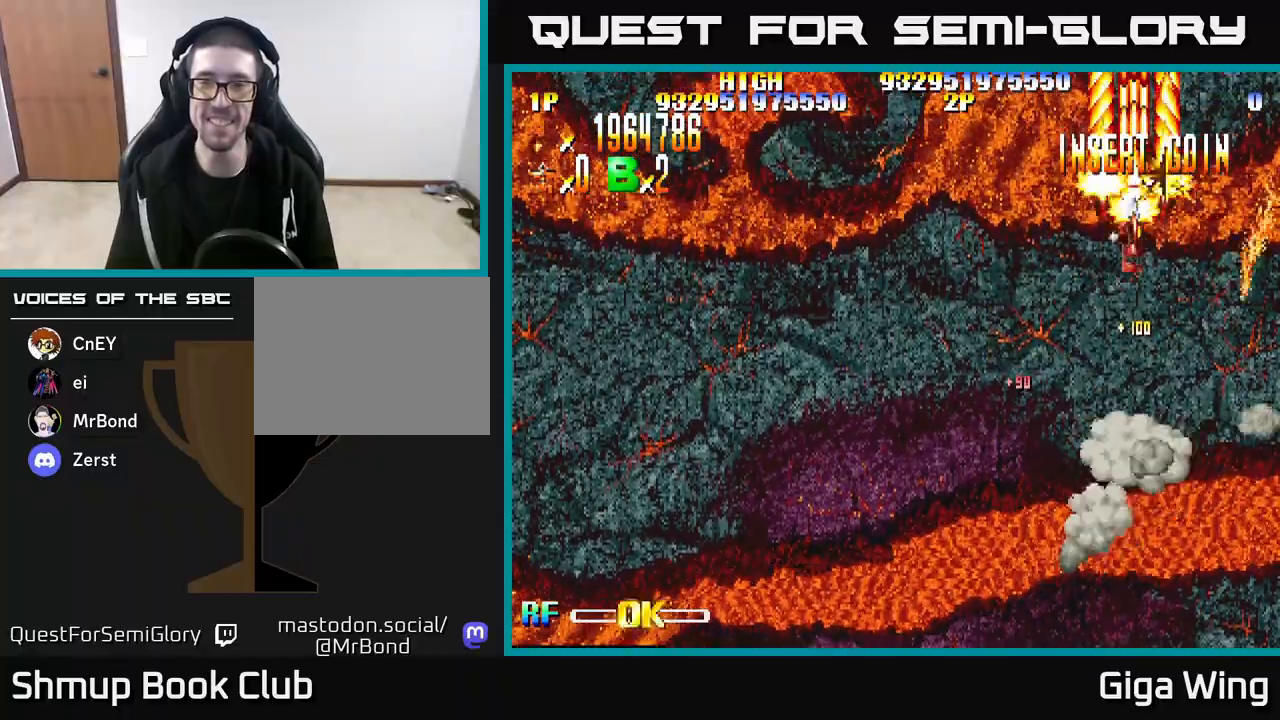
{"buttons": ["R2", "DPAD_DOWN", "DPAD_LEFT"], "left_stick": "center", "right_stick": "center", "events": [[33, "DPAD_RIGHT", "down"], [67, "DPAD_UP", "up"], [117, "DPAD_DOWN", "down"], [117, "DPAD_RIGHT", "up"], [150, "DPAD_LEFT", "down"]]}
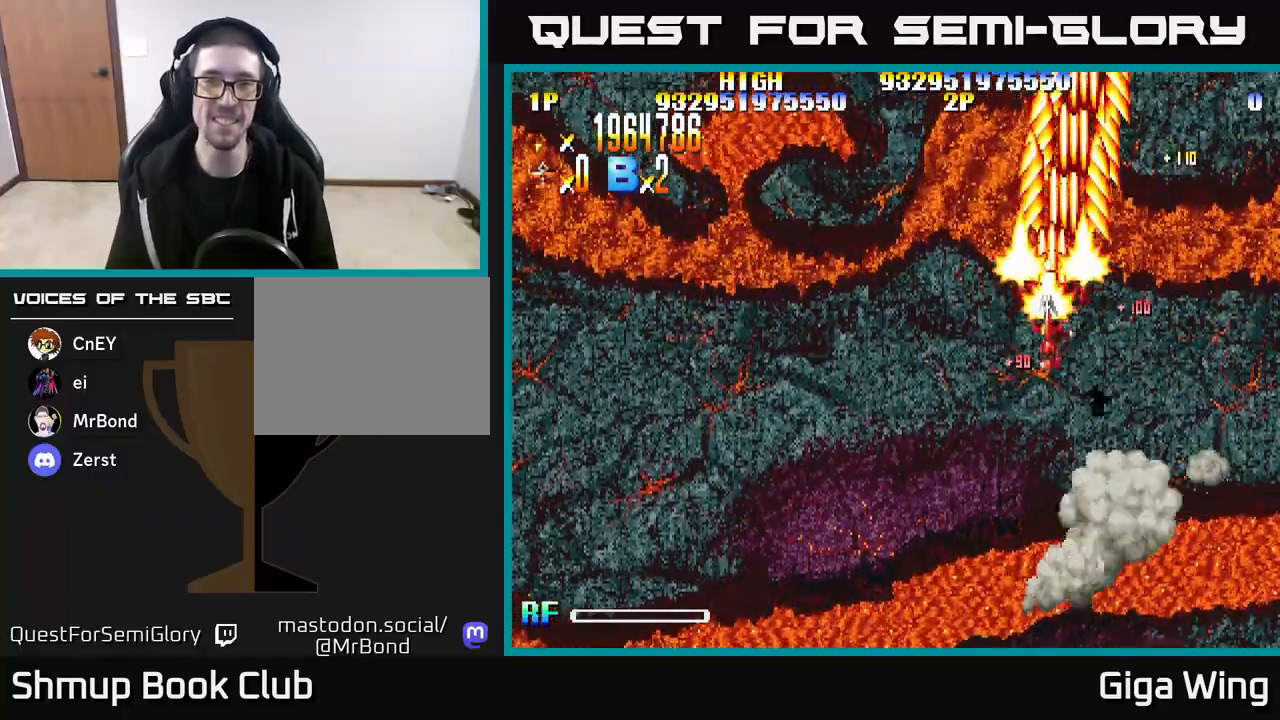
{"buttons": ["R2", "DPAD_DOWN"], "left_stick": "center", "right_stick": "center", "events": [[500, "DPAD_LEFT", "up"]]}
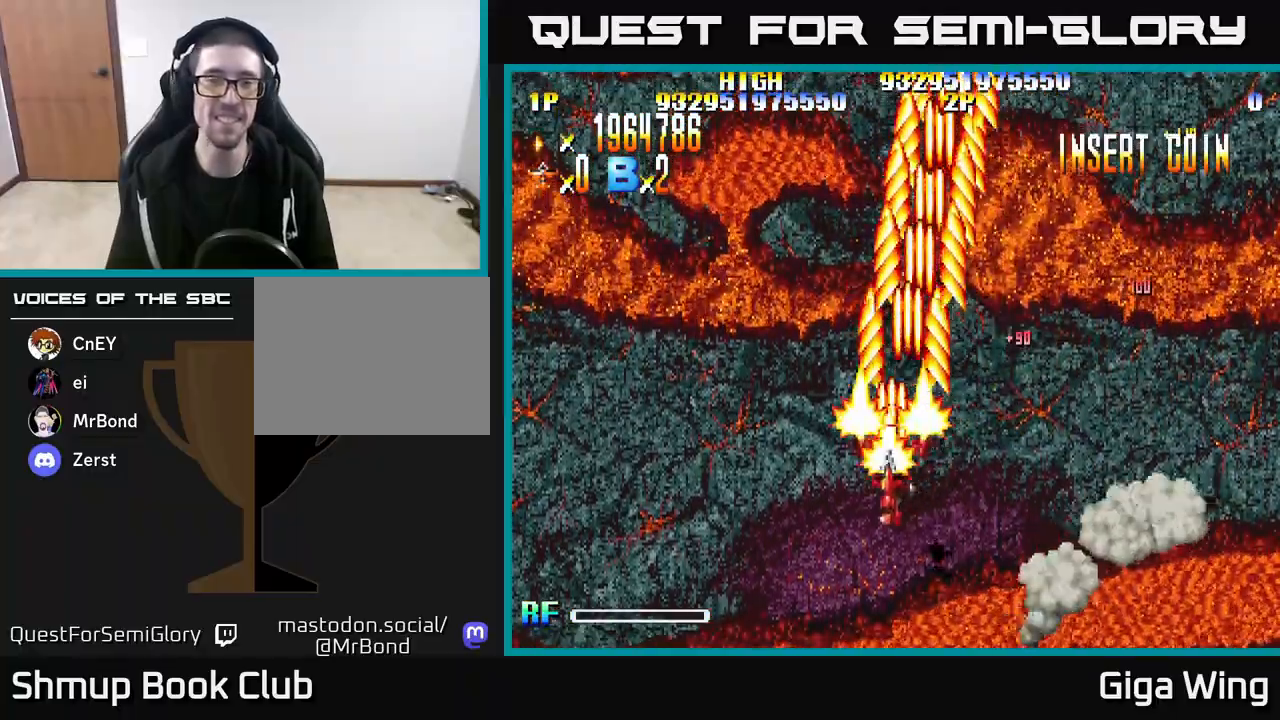
{"buttons": ["R2"], "left_stick": "center", "right_stick": "center", "events": [[183, "DPAD_LEFT", "down"], [250, "DPAD_DOWN", "up"], [400, "DPAD_LEFT", "up"]]}
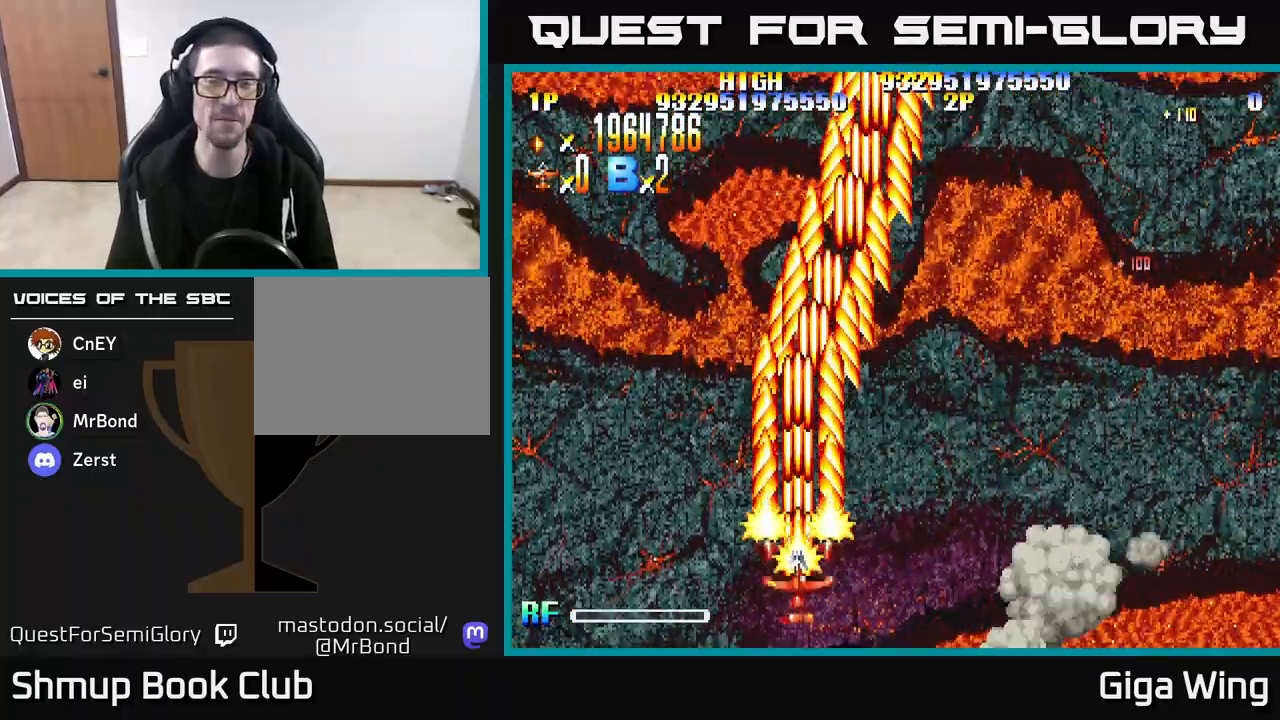
{"buttons": ["R2"], "left_stick": "center", "right_stick": "center", "events": [[217, "DPAD_RIGHT", "down"], [450, "DPAD_RIGHT", "up"]]}
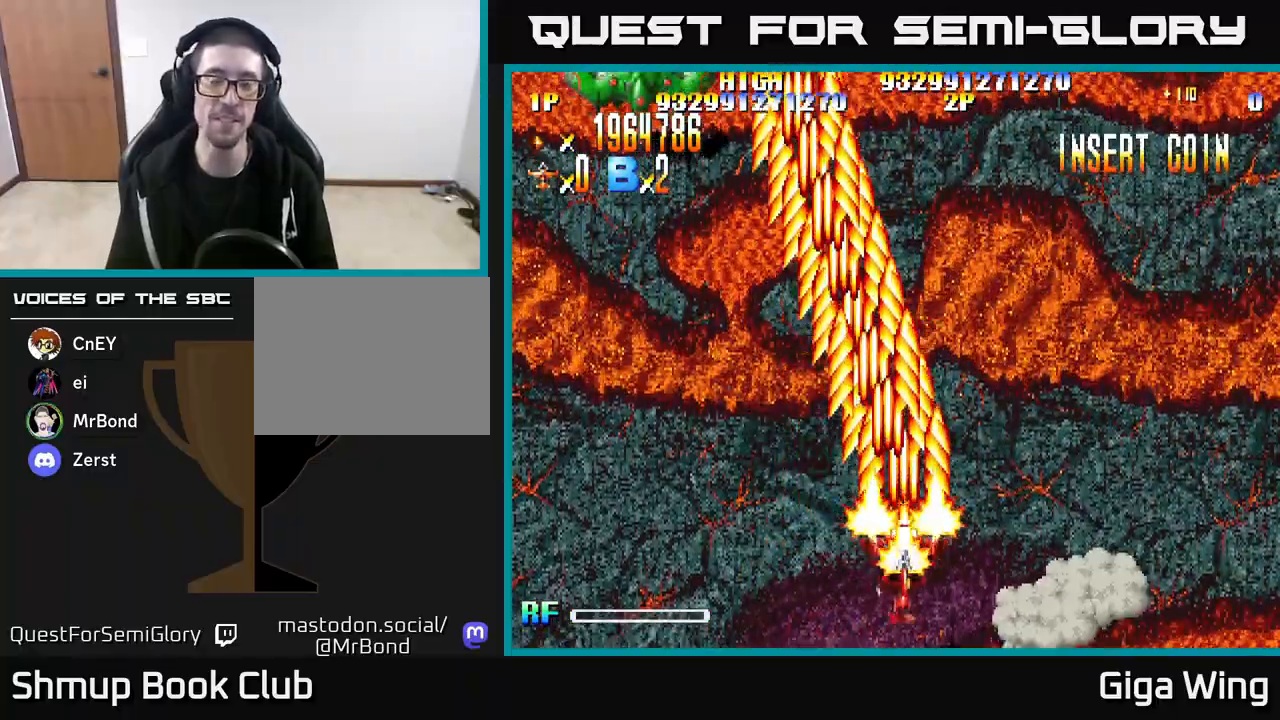
{"buttons": ["R2", "DPAD_LEFT"], "left_stick": "center", "right_stick": "center", "events": [[233, "DPAD_LEFT", "down"]]}
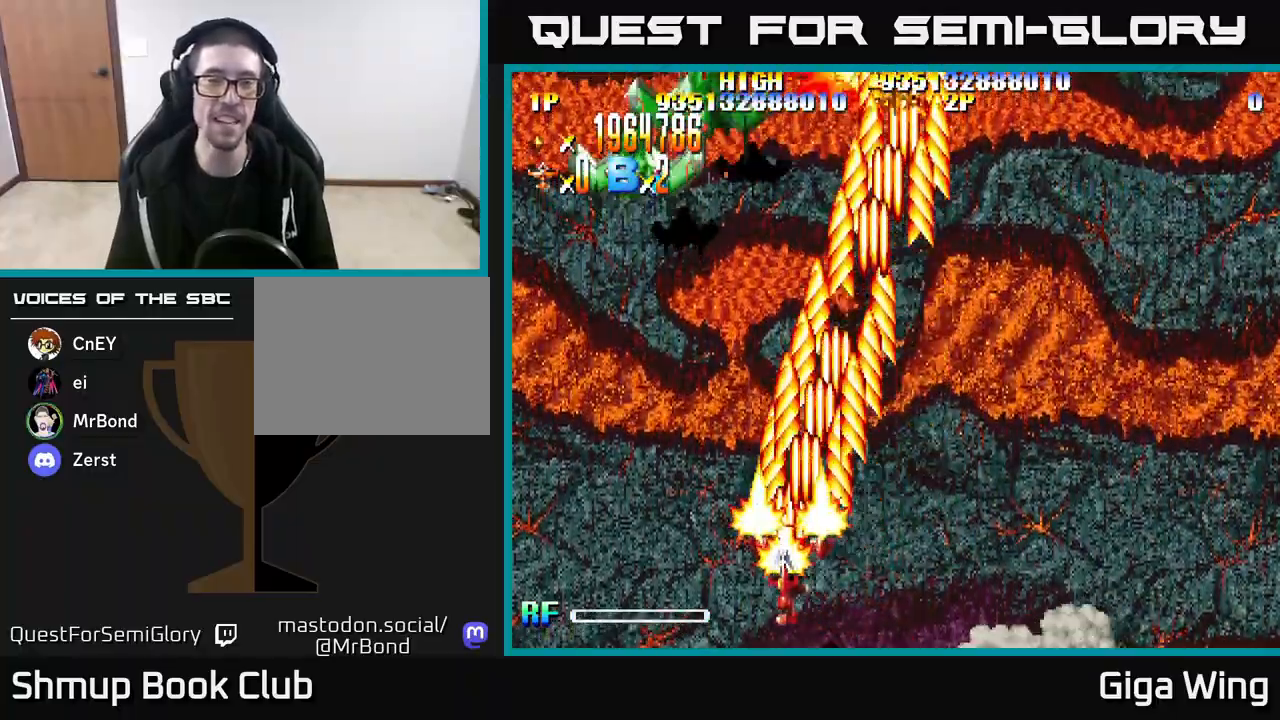
{"buttons": ["R2", "DPAD_LEFT"], "left_stick": "center", "right_stick": "center", "events": [[233, "DPAD_UP", "down"], [450, "DPAD_UP", "up"]]}
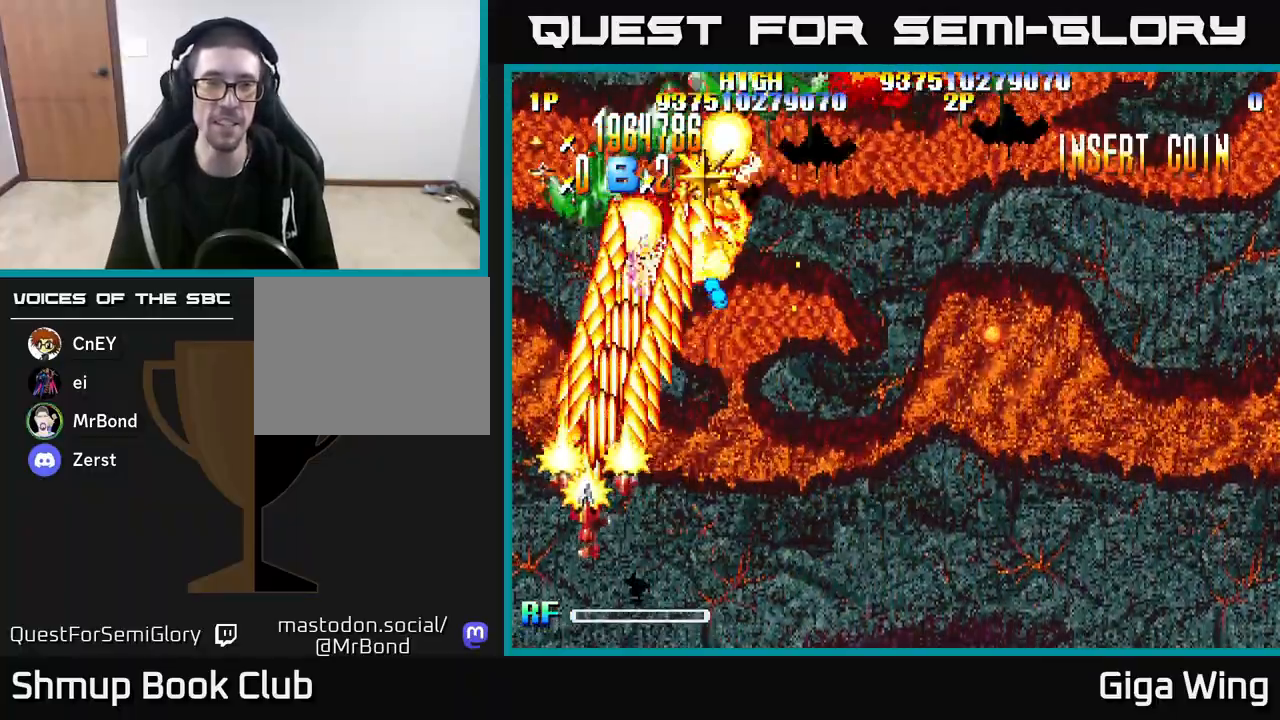
{"buttons": ["R2", "DPAD_DOWN", "DPAD_RIGHT"], "left_stick": "center", "right_stick": "center", "events": [[100, "DPAD_LEFT", "up"], [117, "DPAD_DOWN", "down"], [133, "DPAD_RIGHT", "down"], [400, "DPAD_DOWN", "up"], [433, "DPAD_DOWN", "down"]]}
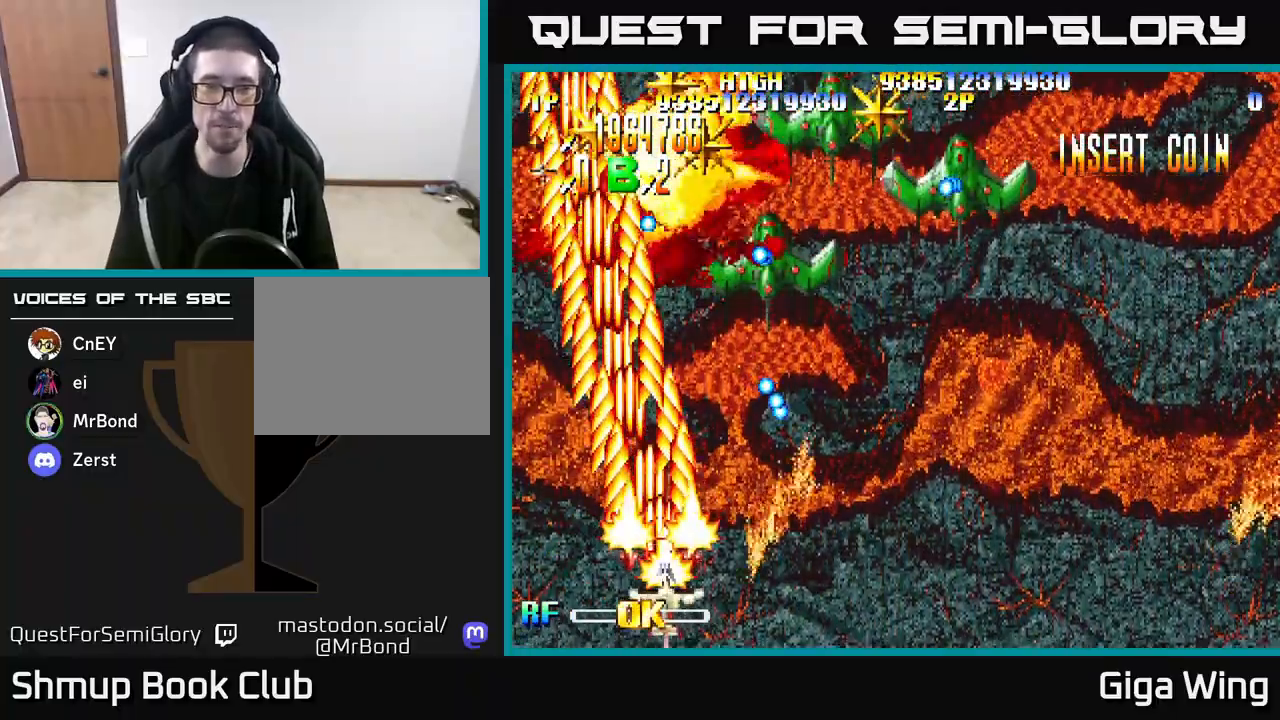
{"buttons": ["R2", "DPAD_LEFT"], "left_stick": "center", "right_stick": "center", "events": [[117, "DPAD_DOWN", "up"], [333, "DPAD_DOWN", "down"], [383, "DPAD_RIGHT", "up"], [433, "DPAD_LEFT", "down"], [450, "DPAD_DOWN", "up"]]}
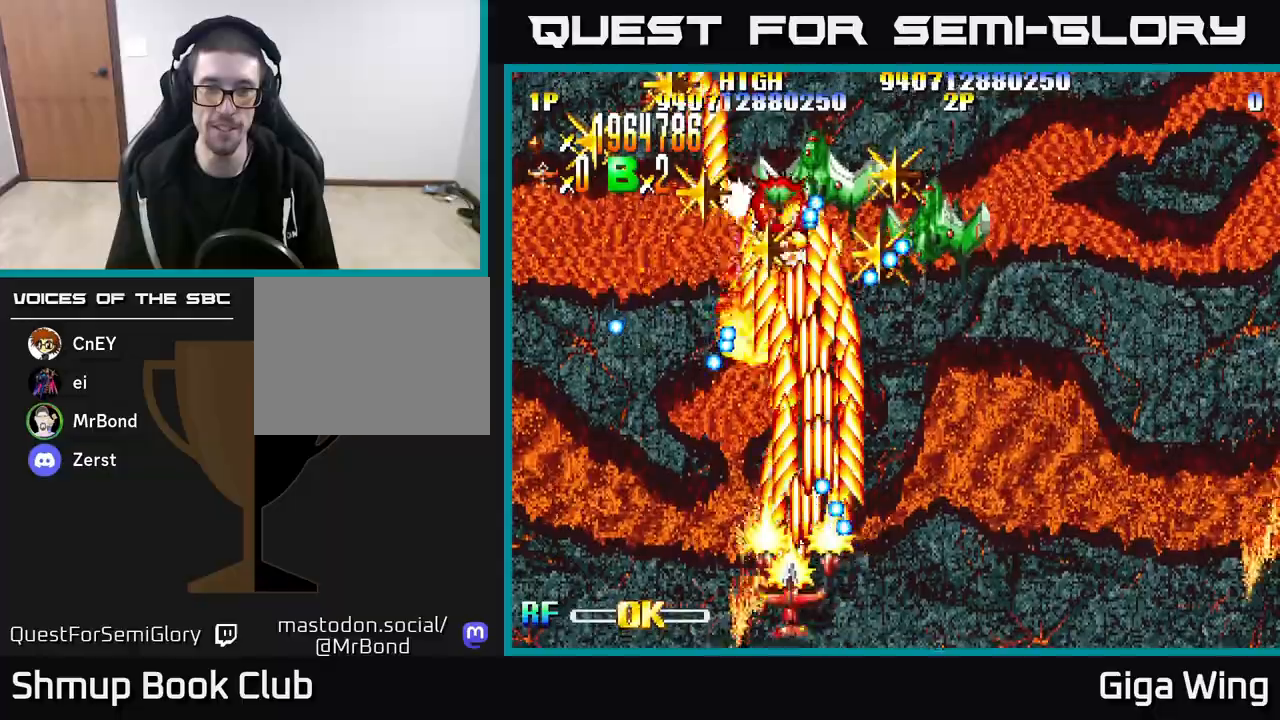
{"buttons": ["R2", "DPAD_RIGHT"], "left_stick": "center", "right_stick": "center", "events": [[50, "DPAD_UP", "down"], [100, "DPAD_LEFT", "up"], [267, "DPAD_UP", "up"], [333, "DPAD_RIGHT", "down"]]}
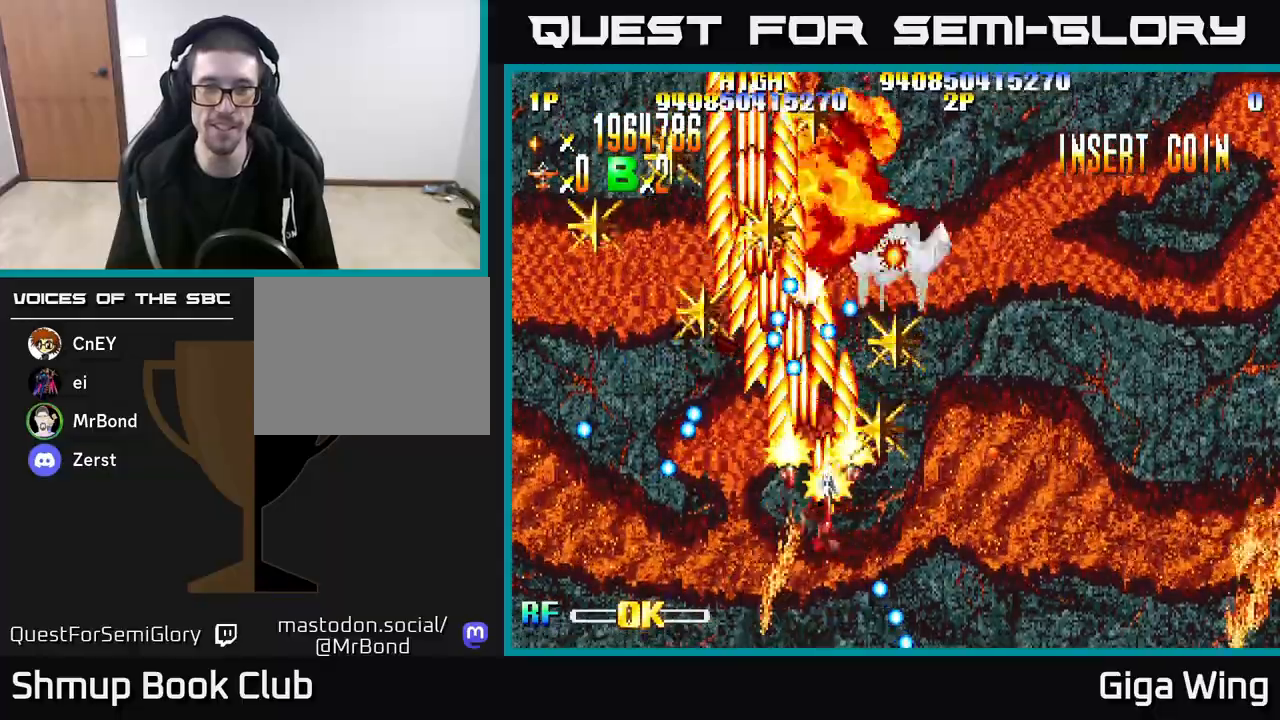
{"buttons": ["R2", "DPAD_DOWN", "DPAD_LEFT"], "left_stick": "center", "right_stick": "center", "events": [[200, "DPAD_RIGHT", "up"], [250, "DPAD_LEFT", "down"], [417, "DPAD_DOWN", "down"]]}
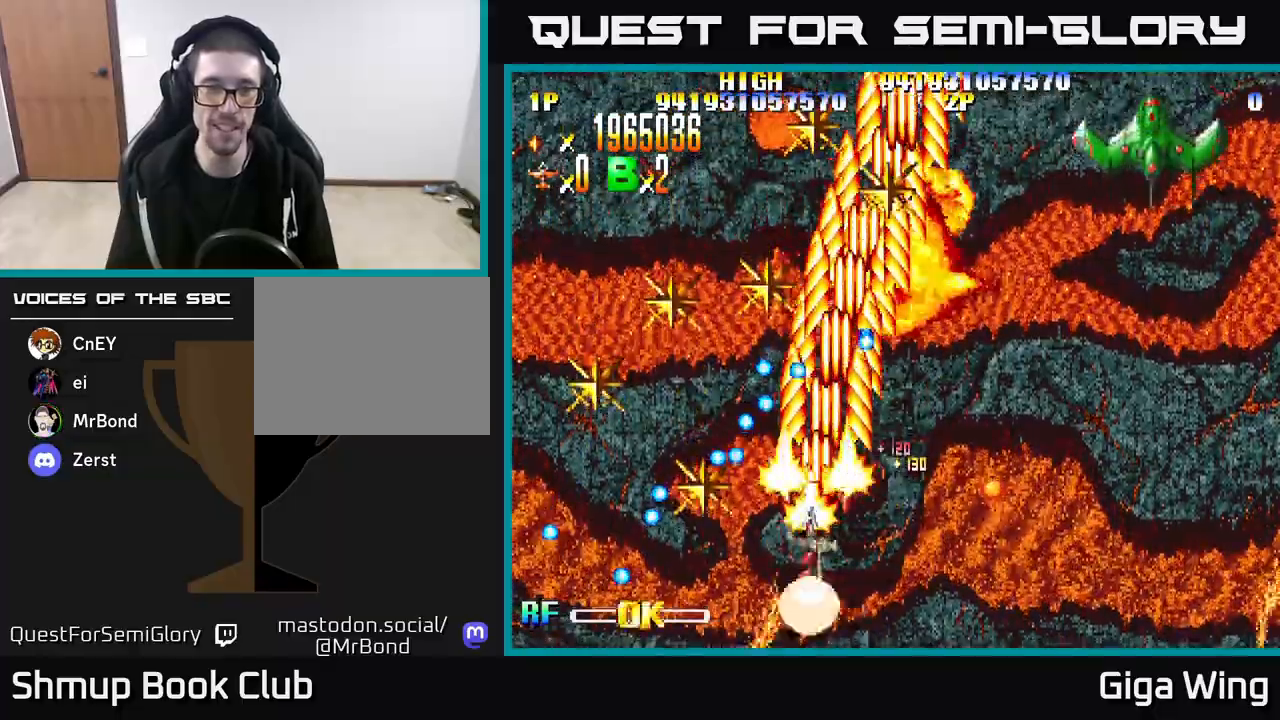
{"buttons": ["R2", "DPAD_DOWN", "DPAD_RIGHT"], "left_stick": "center", "right_stick": "center", "events": [[300, "DPAD_LEFT", "up"], [333, "DPAD_RIGHT", "down"]]}
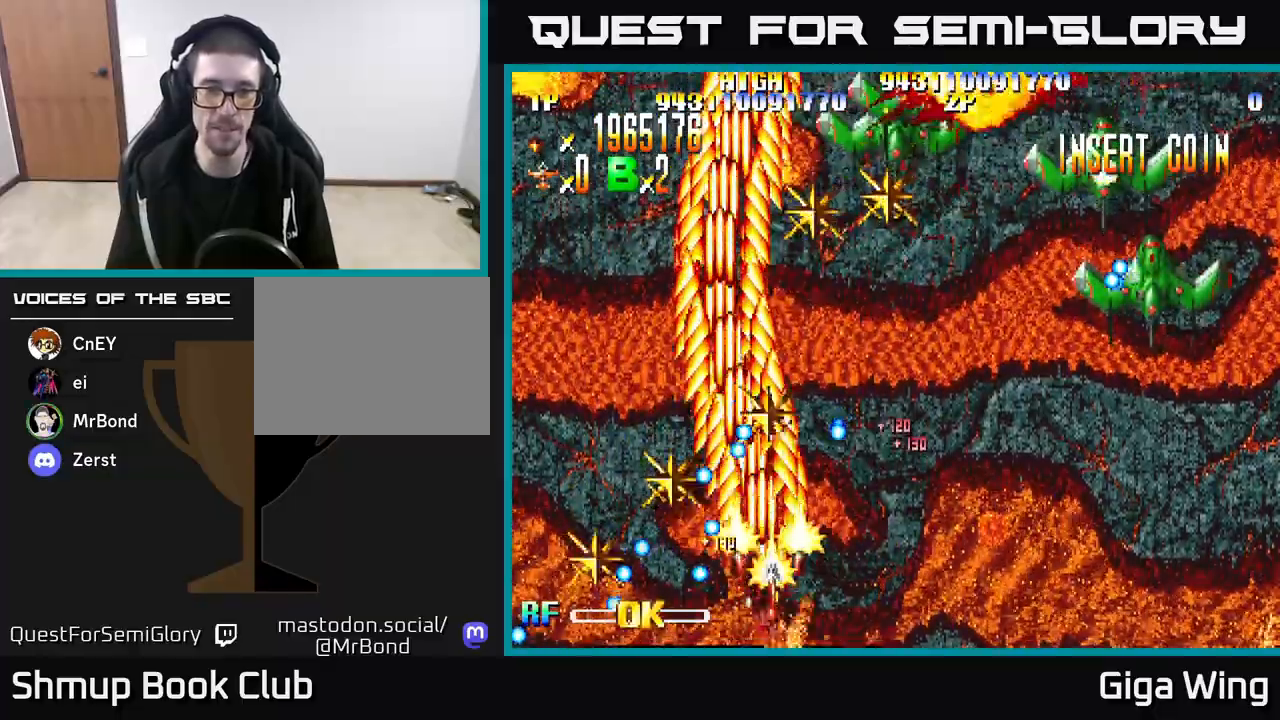
{"buttons": ["R2", "DPAD_RIGHT"], "left_stick": "center", "right_stick": "center", "events": [[33, "DPAD_DOWN", "up"], [33, "DPAD_RIGHT", "up"], [67, "DPAD_LEFT", "down"], [167, "DPAD_DOWN", "down"], [167, "DPAD_LEFT", "up"], [200, "DPAD_RIGHT", "down"], [317, "DPAD_DOWN", "up"], [317, "DPAD_RIGHT", "up"], [433, "DPAD_RIGHT", "down"]]}
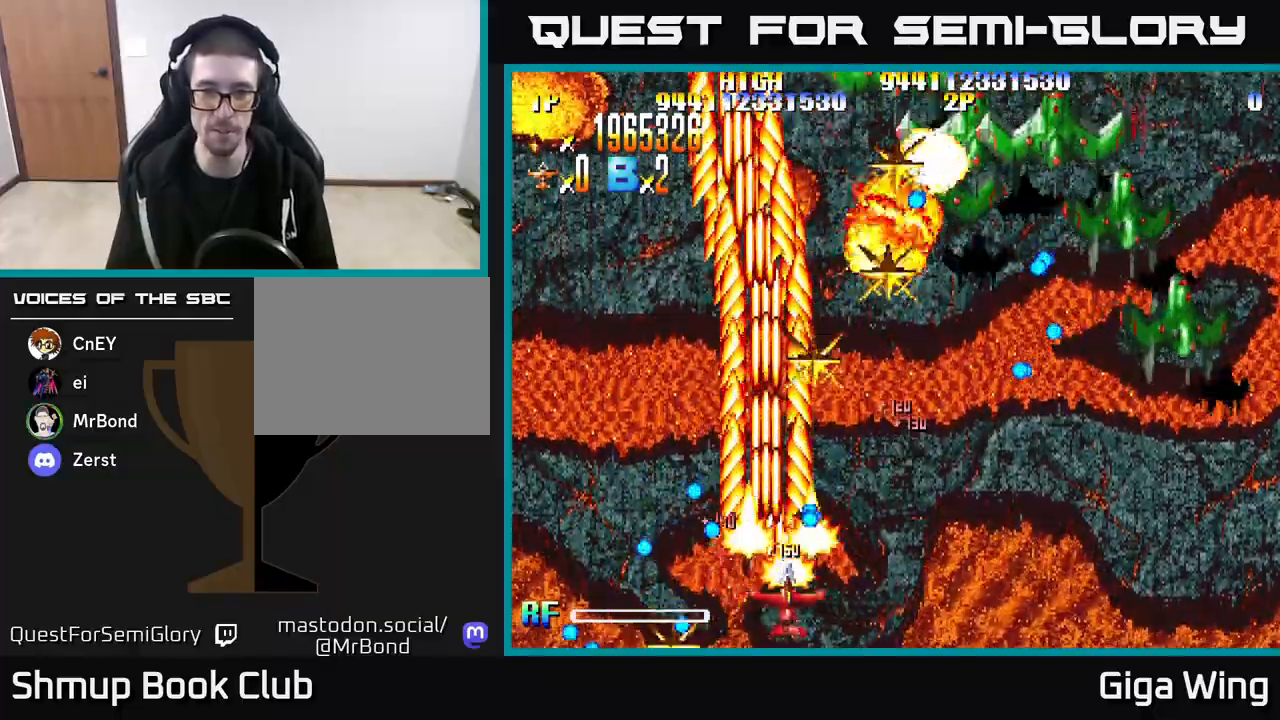
{"buttons": ["R2"], "left_stick": "center", "right_stick": "center", "events": [[283, "DPAD_RIGHT", "up"], [317, "DPAD_LEFT", "down"], [500, "DPAD_LEFT", "up"]]}
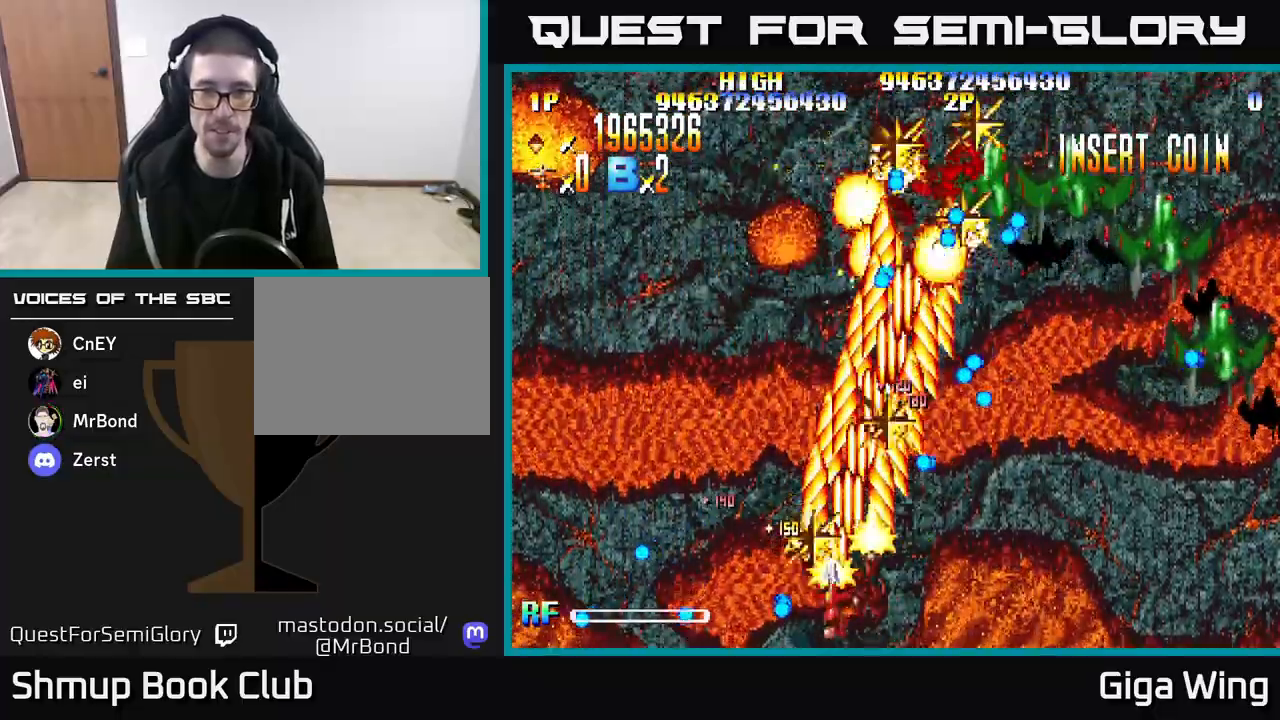
{"buttons": ["R2", "DPAD_RIGHT"], "left_stick": "center", "right_stick": "center", "events": [[17, "DPAD_DOWN", "down"], [33, "DPAD_RIGHT", "down"], [133, "DPAD_DOWN", "up"], [250, "DPAD_RIGHT", "up"], [483, "DPAD_RIGHT", "down"]]}
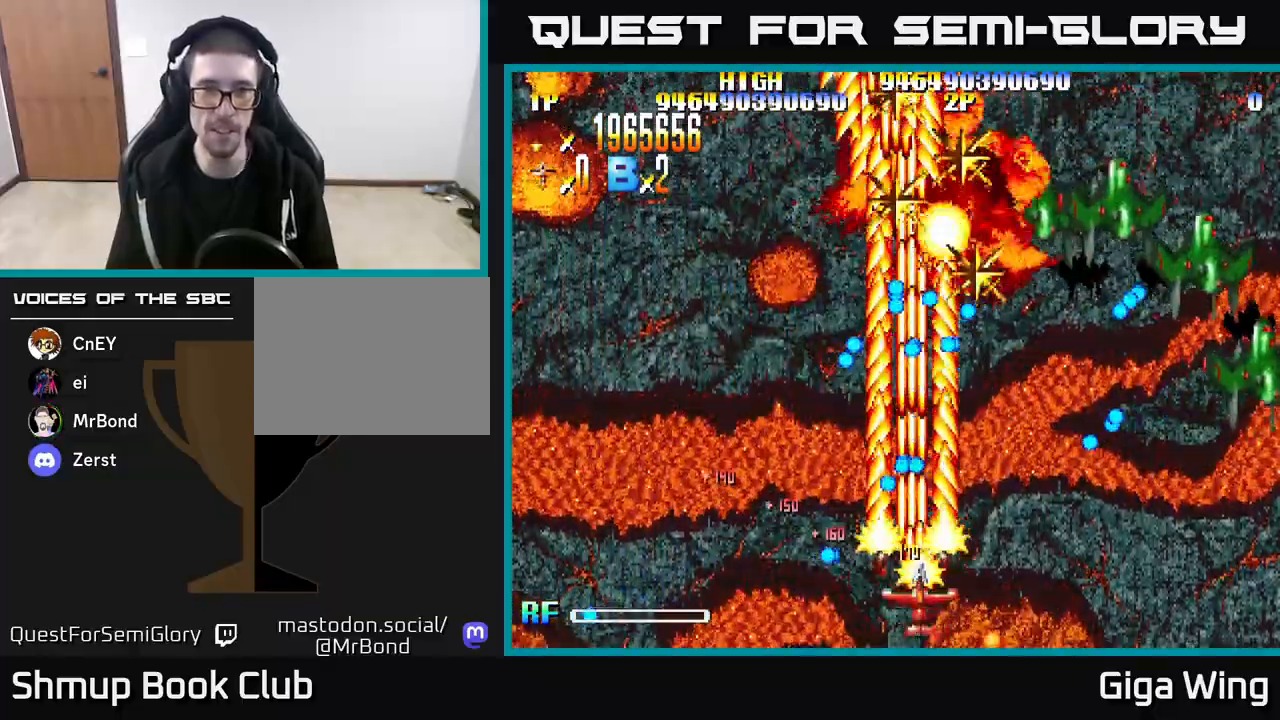
{"buttons": ["R2", "DPAD_RIGHT"], "left_stick": "center", "right_stick": "center", "events": []}
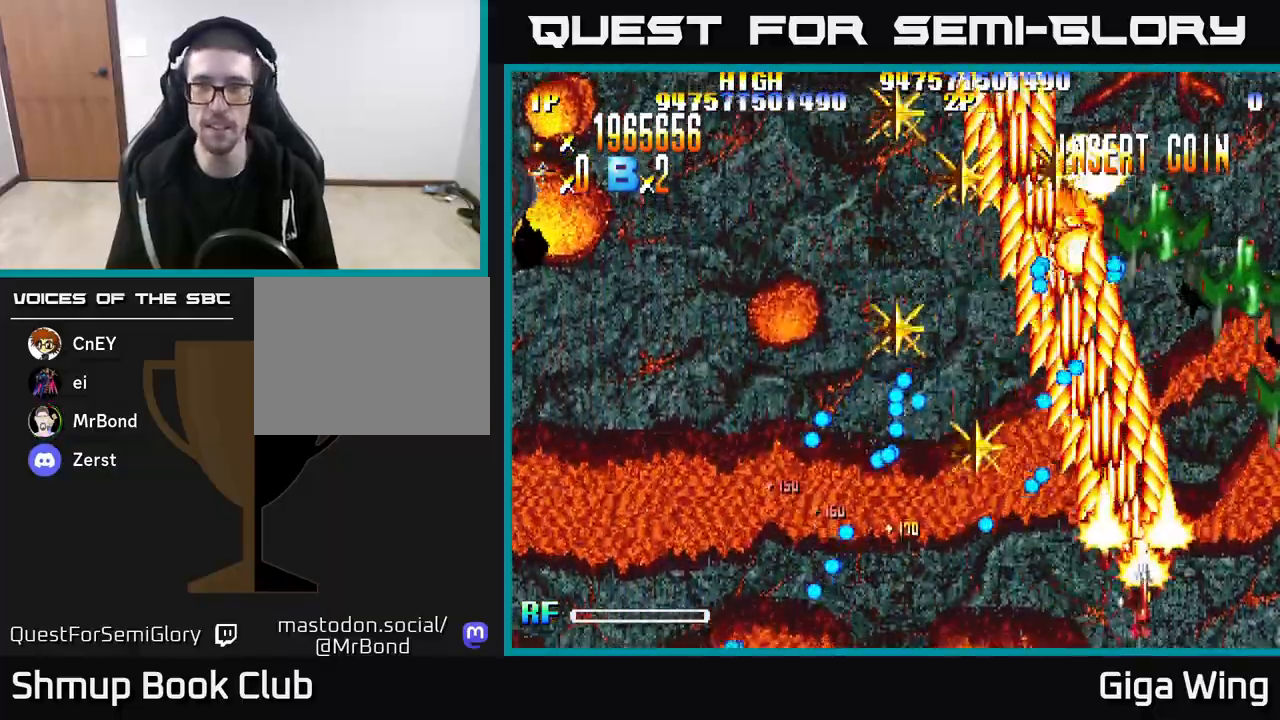
{"buttons": ["R2", "DPAD_LEFT"], "left_stick": "center", "right_stick": "center", "events": [[317, "DPAD_RIGHT", "up"], [350, "DPAD_LEFT", "down"]]}